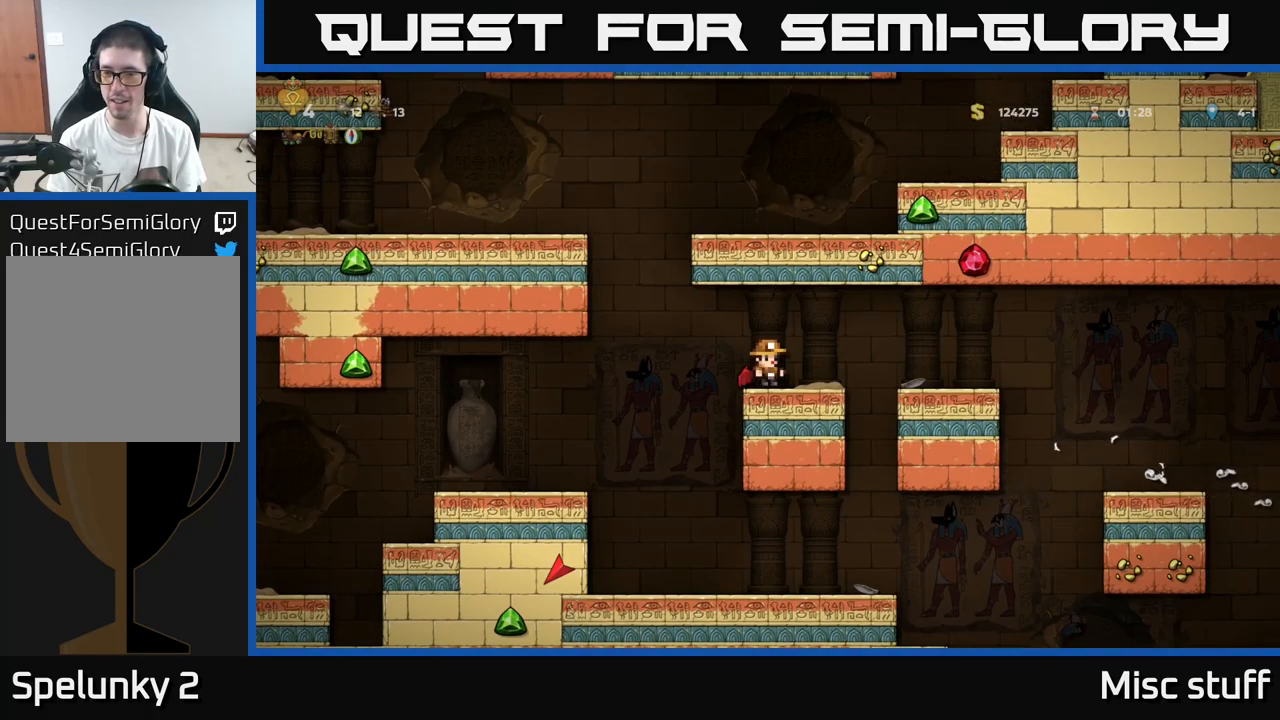
Gameplay with a controller (Xbox layout); each line is a JSON object with the inputs held at the frame after it. "events" lists button and stick changes between this image and that frame as [ms after this image, input, new state], when the widget could be followed in between. Not read: right_stick.
{"buttons": [], "left_stick": "center", "events": [[84, "A", "down"], [200, "A", "up"], [367, "DPAD_RIGHT", "up"]]}
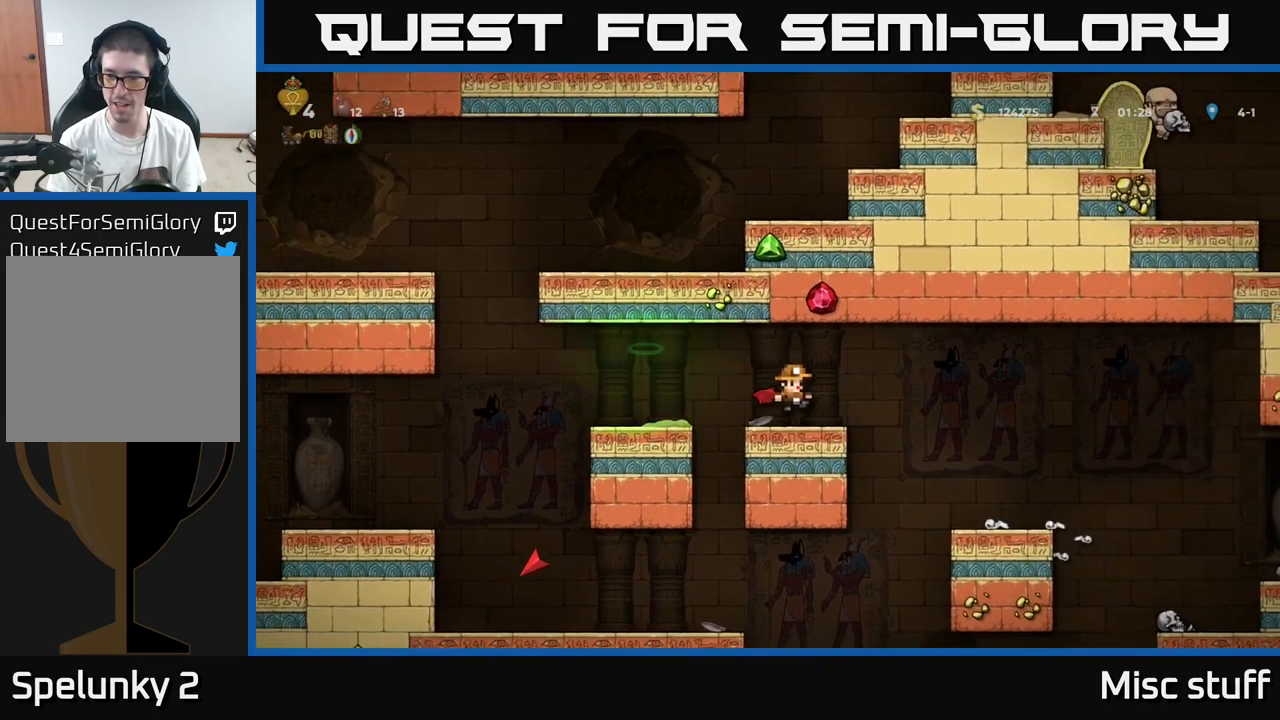
{"buttons": ["DPAD_RIGHT"], "left_stick": "center", "events": [[17, "DPAD_RIGHT", "down"], [134, "A", "down"], [200, "A", "up"]]}
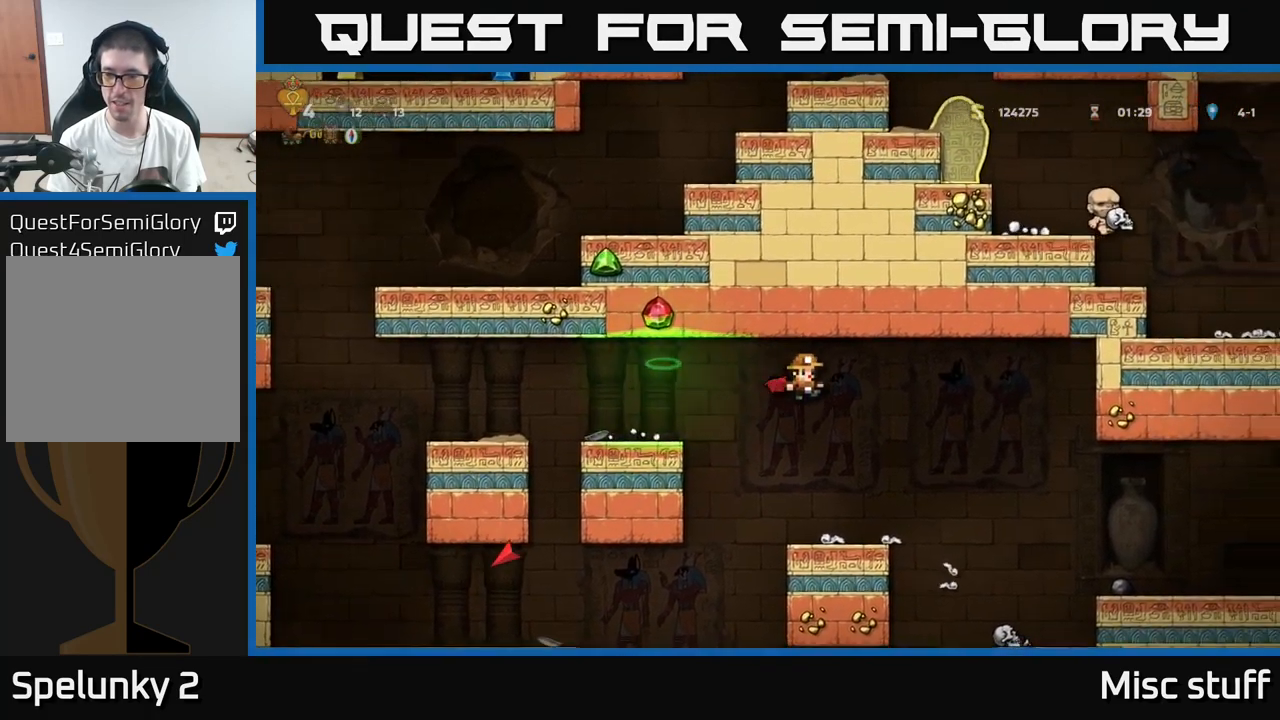
{"buttons": ["DPAD_RIGHT"], "left_stick": "center", "events": [[34, "DPAD_RIGHT", "up"], [267, "DPAD_RIGHT", "down"], [317, "A", "down"], [467, "A", "up"]]}
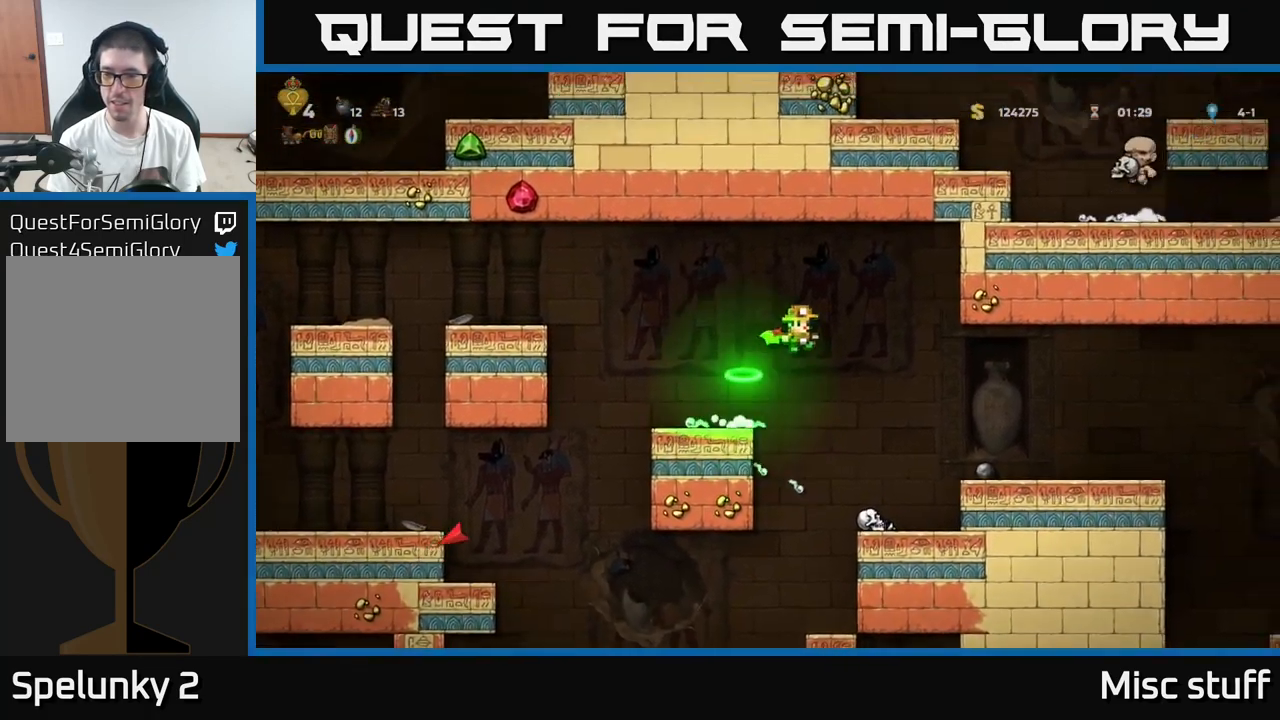
{"buttons": [], "left_stick": "center", "events": [[384, "DPAD_RIGHT", "up"]]}
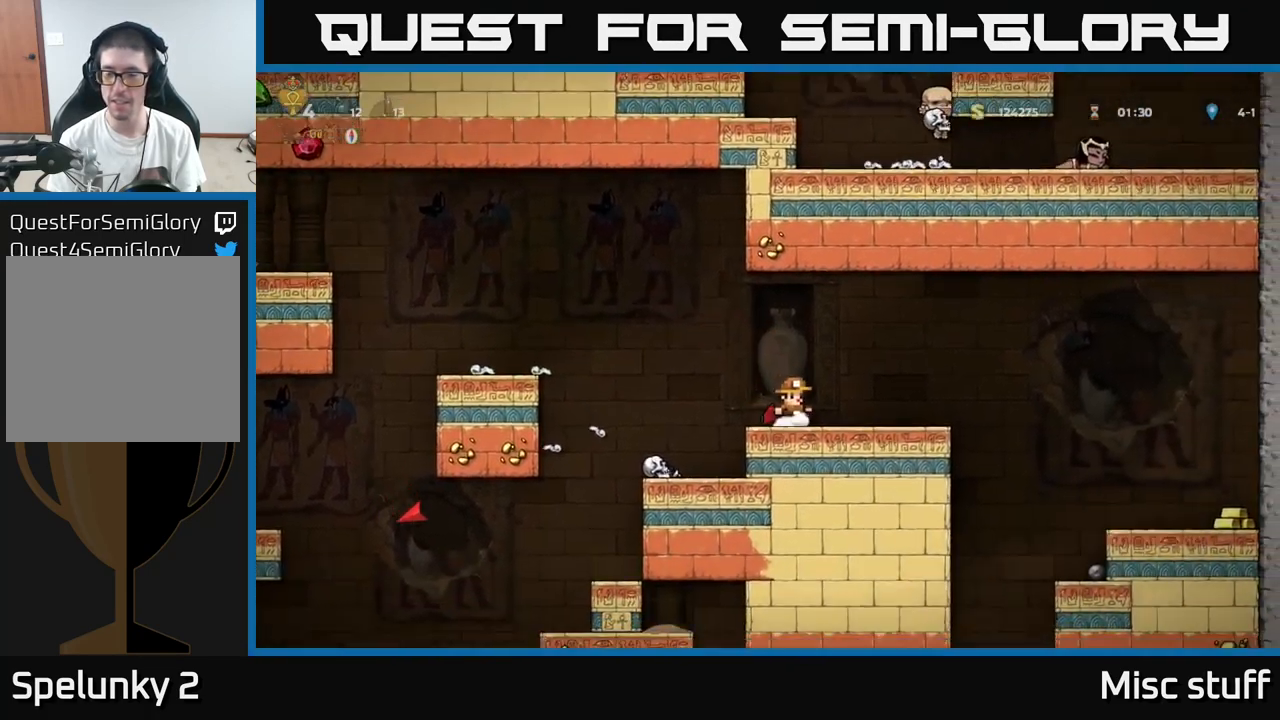
{"buttons": ["DPAD_DOWN"], "left_stick": "center", "events": [[117, "DPAD_DOWN", "down"]]}
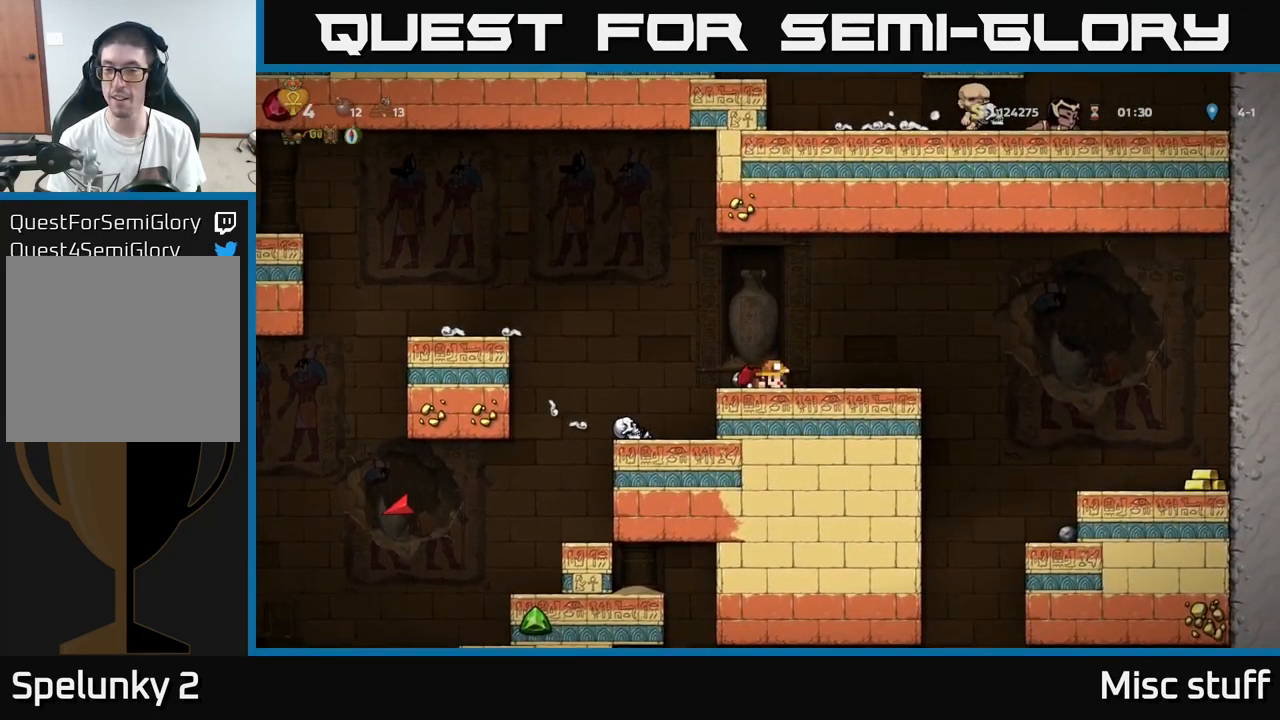
{"buttons": [], "left_stick": "center", "events": [[500, "DPAD_DOWN", "up"]]}
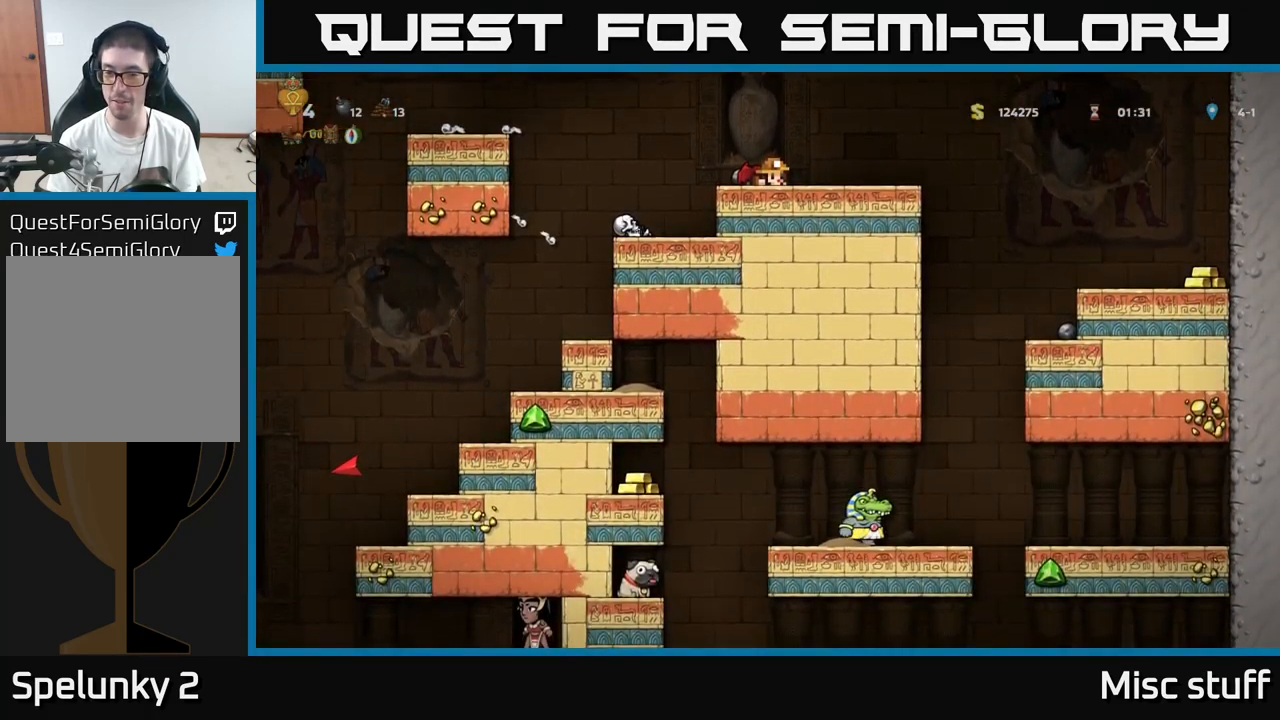
{"buttons": ["DPAD_RIGHT"], "left_stick": "center", "events": [[34, "DPAD_RIGHT", "down"], [250, "A", "down"], [400, "A", "up"]]}
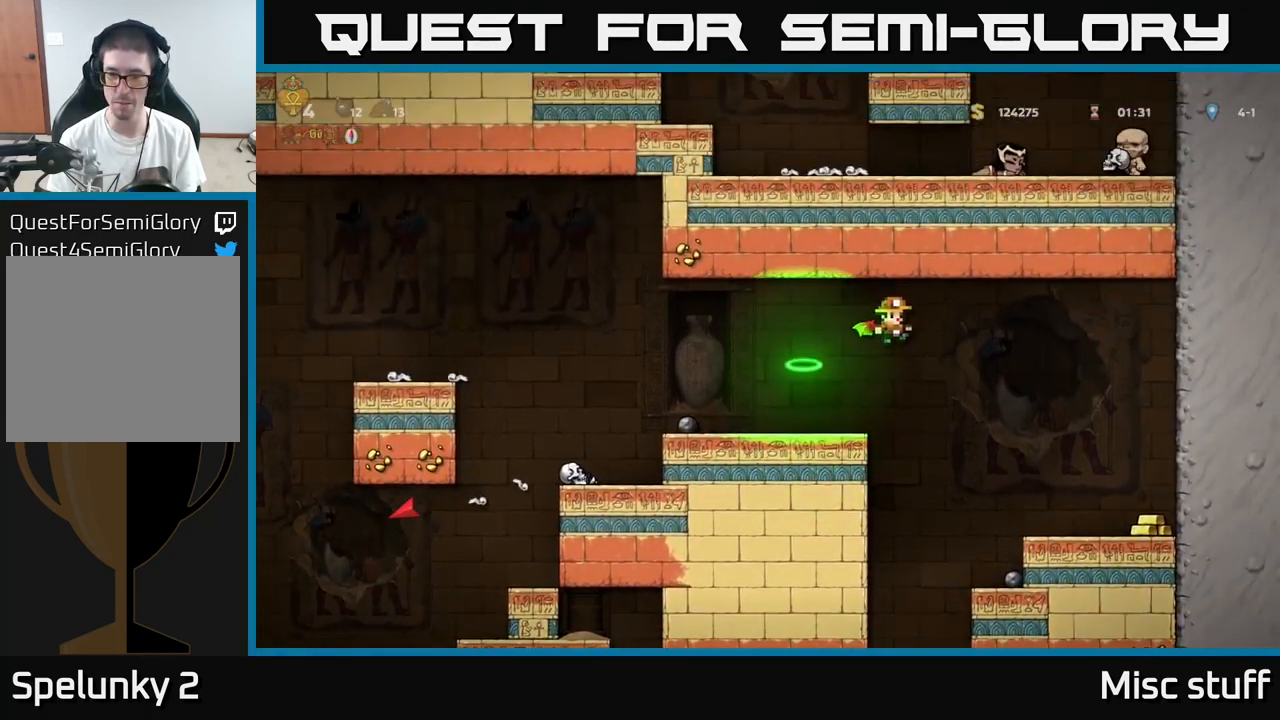
{"buttons": ["DPAD_RIGHT"], "left_stick": "center", "events": []}
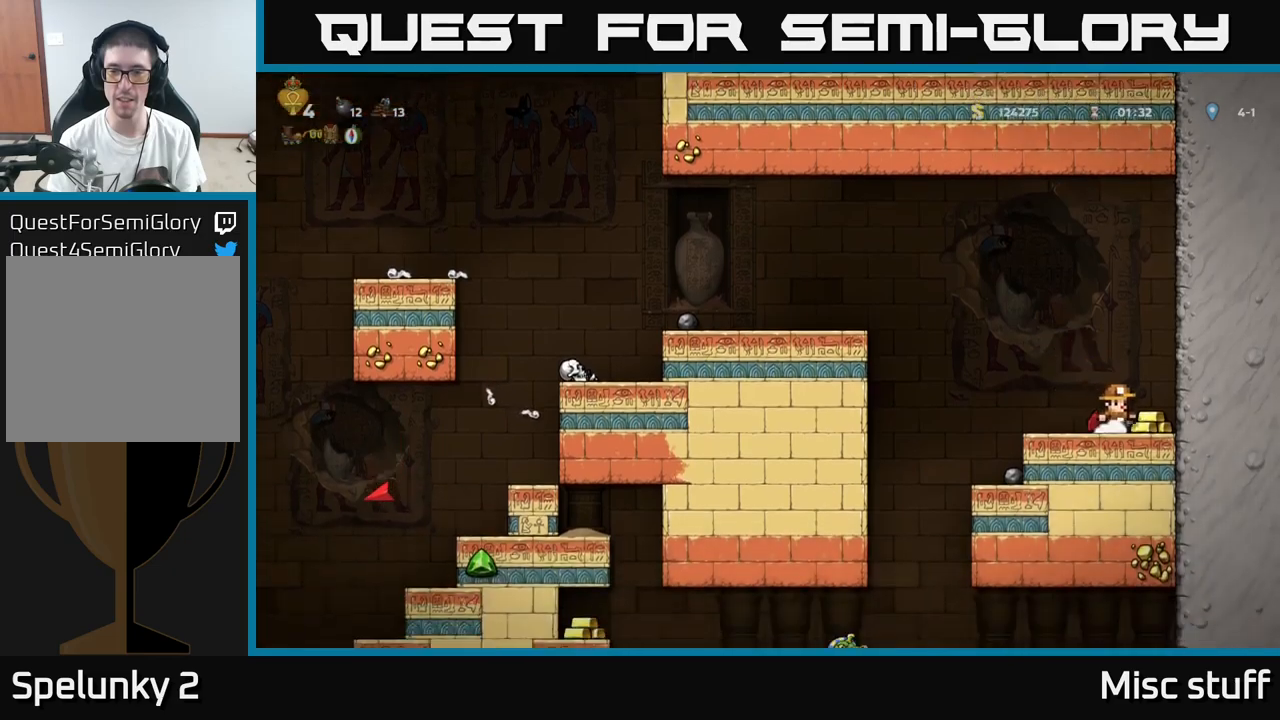
{"buttons": ["DPAD_LEFT"], "left_stick": "center", "events": [[83, "DPAD_RIGHT", "up"], [283, "DPAD_LEFT", "down"]]}
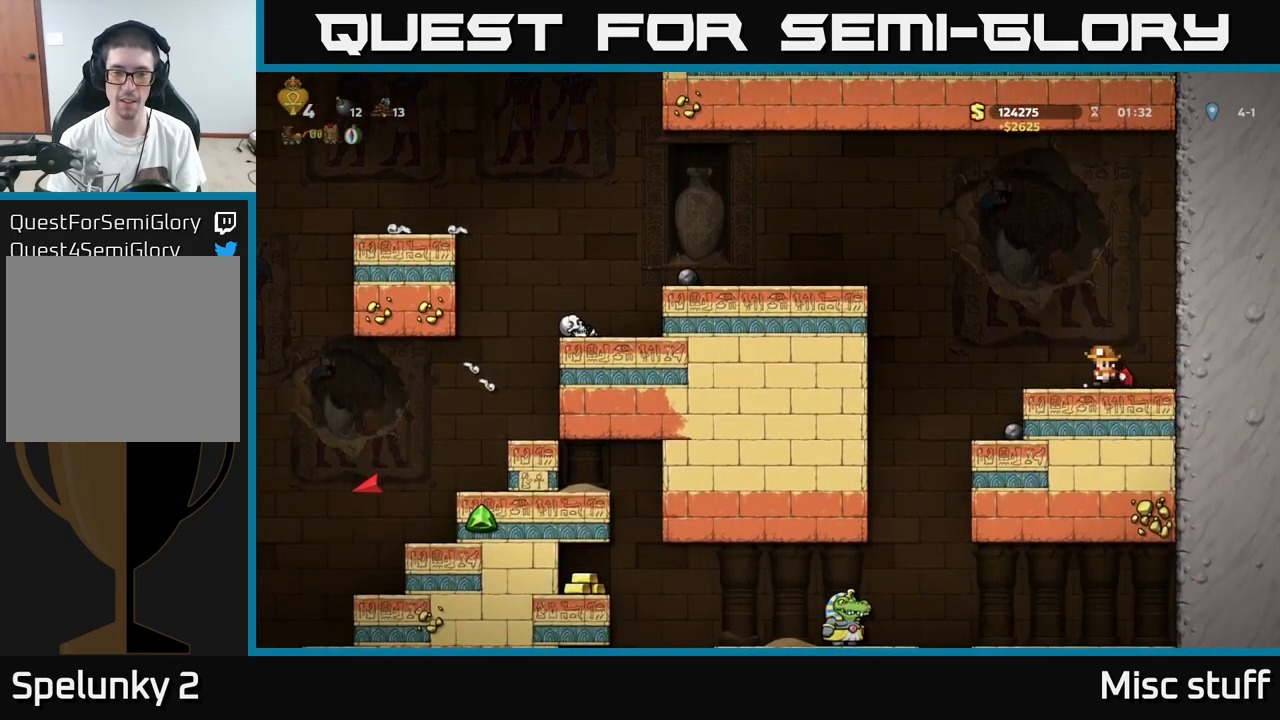
{"buttons": ["DPAD_LEFT"], "left_stick": "center", "events": [[16, "A", "down"], [150, "A", "up"], [183, "A", "down"], [283, "A", "up"]]}
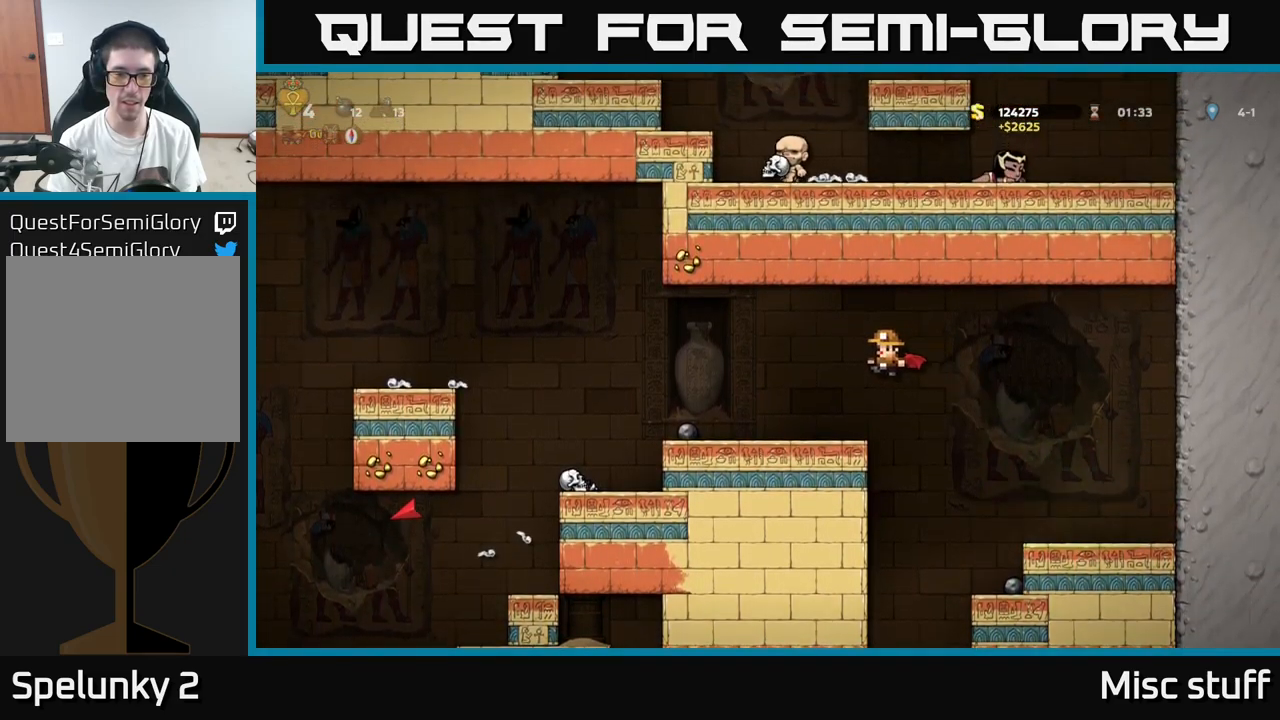
{"buttons": ["X", "DPAD_DOWN"], "left_stick": "center", "events": [[400, "DPAD_DOWN", "down"], [416, "DPAD_LEFT", "up"], [483, "X", "down"]]}
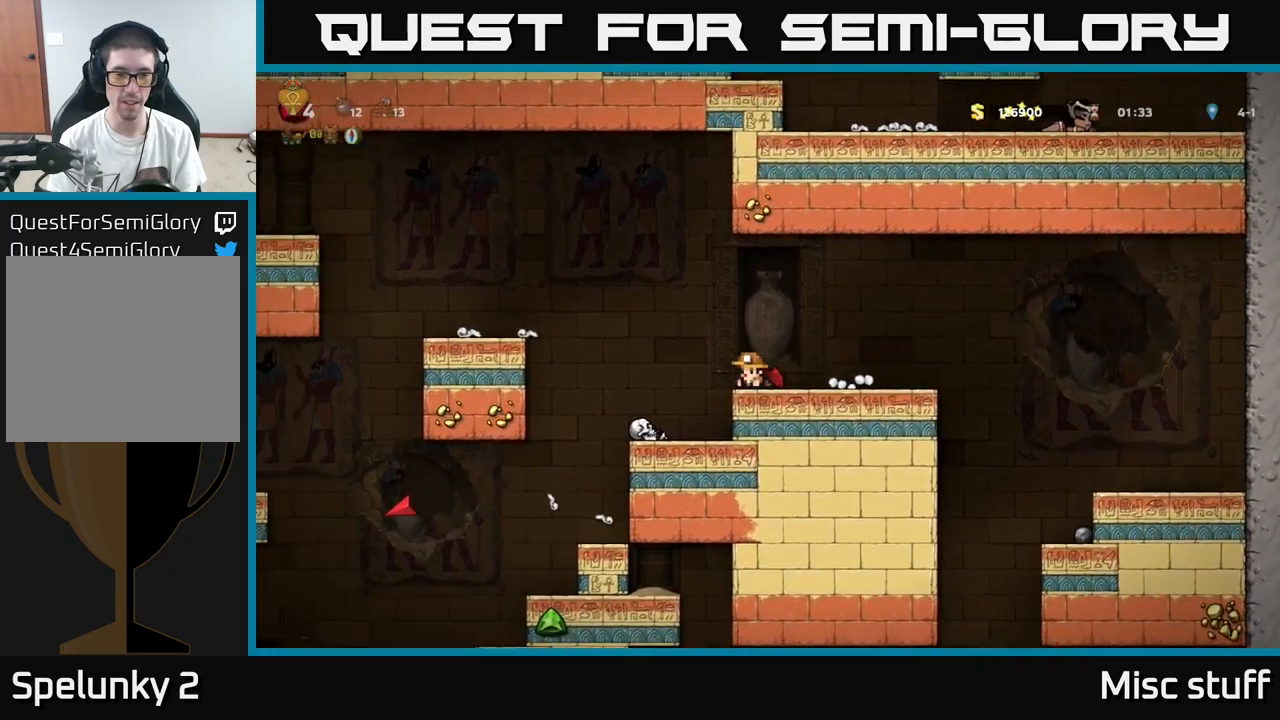
{"buttons": [], "left_stick": "center", "events": [[66, "X", "up"], [150, "DPAD_DOWN", "up"], [350, "DPAD_LEFT", "down"], [500, "DPAD_LEFT", "up"]]}
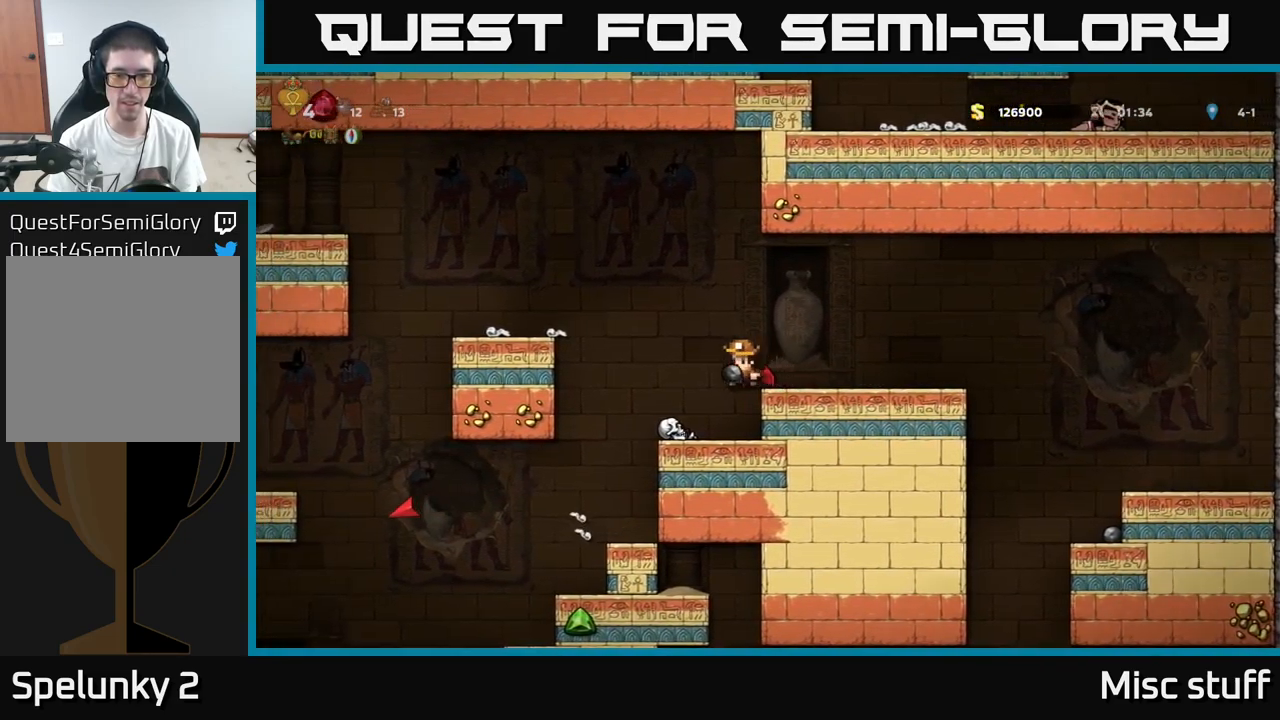
{"buttons": ["DPAD_DOWN"], "left_stick": "center", "events": [[16, "DPAD_DOWN", "down"]]}
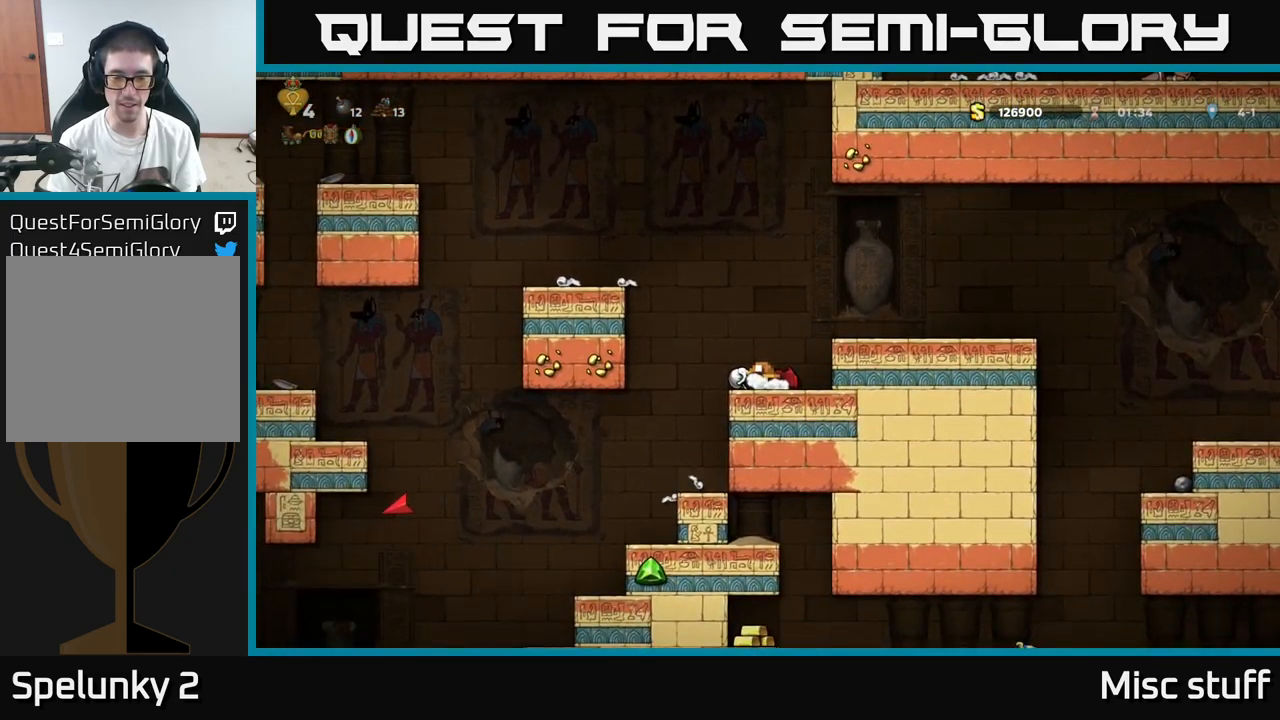
{"buttons": ["DPAD_DOWN"], "left_stick": "center", "events": []}
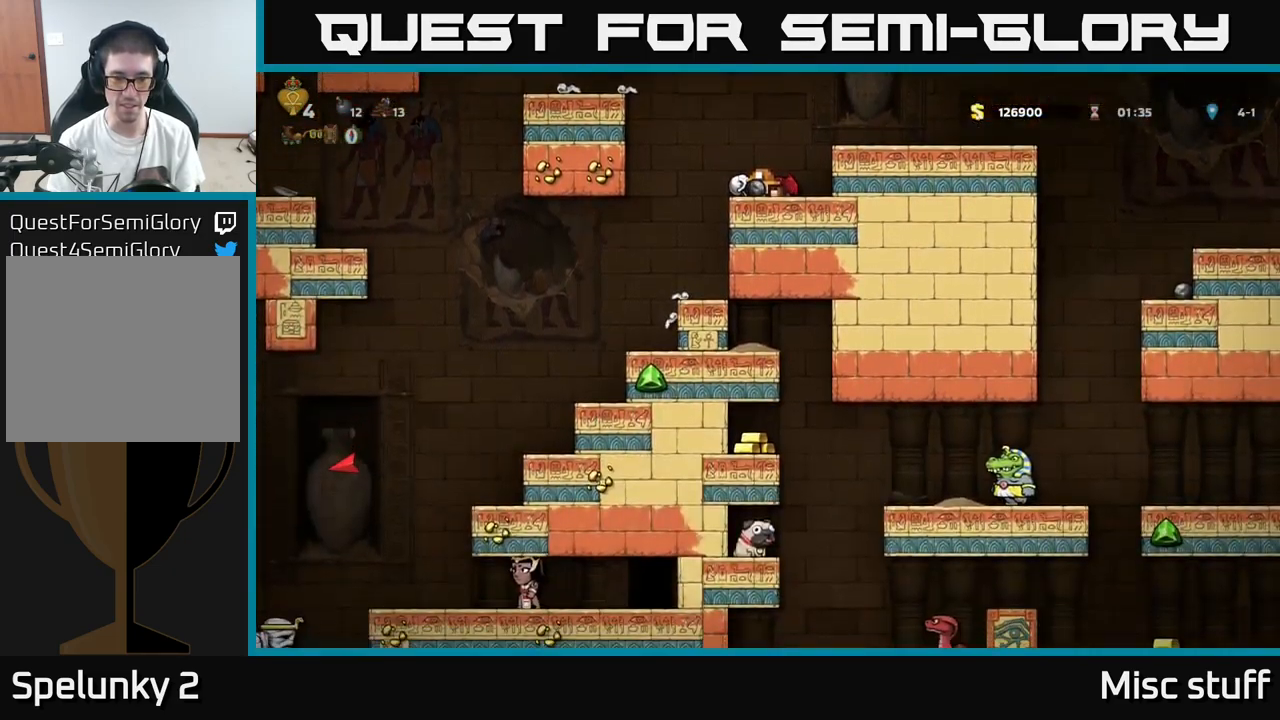
{"buttons": ["DPAD_DOWN"], "left_stick": "center", "events": []}
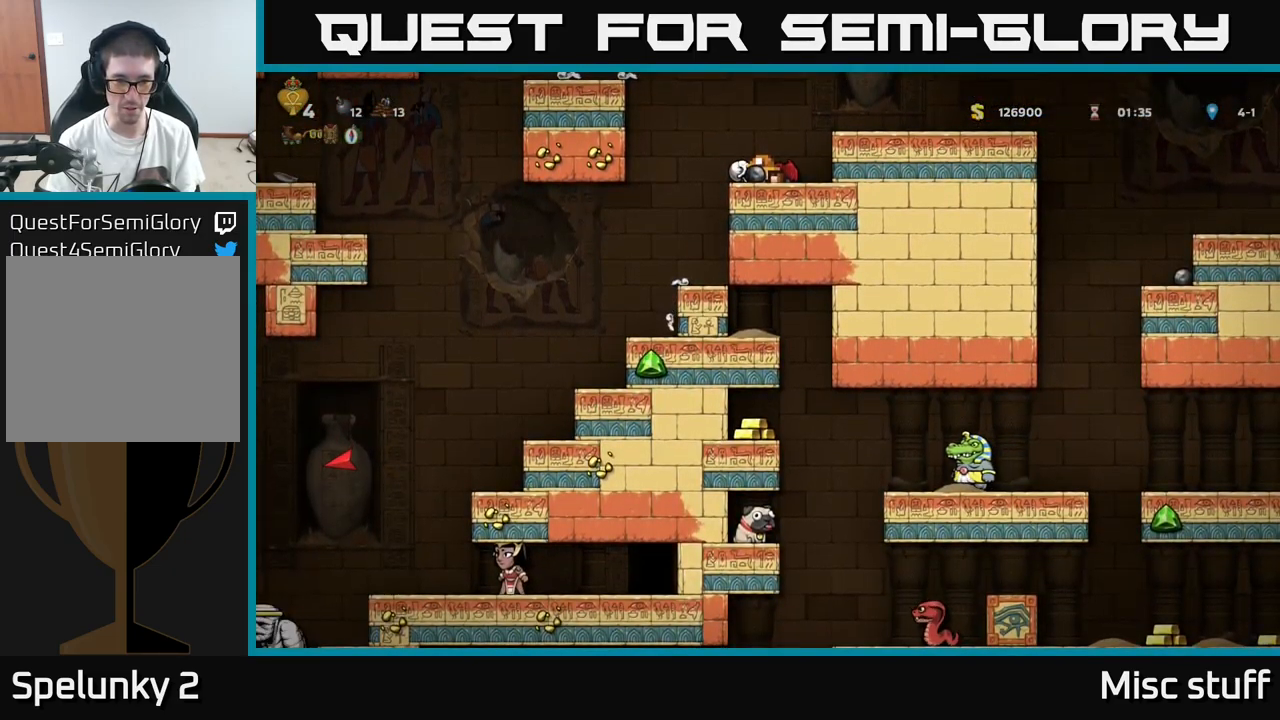
{"buttons": ["DPAD_DOWN"], "left_stick": "center", "events": []}
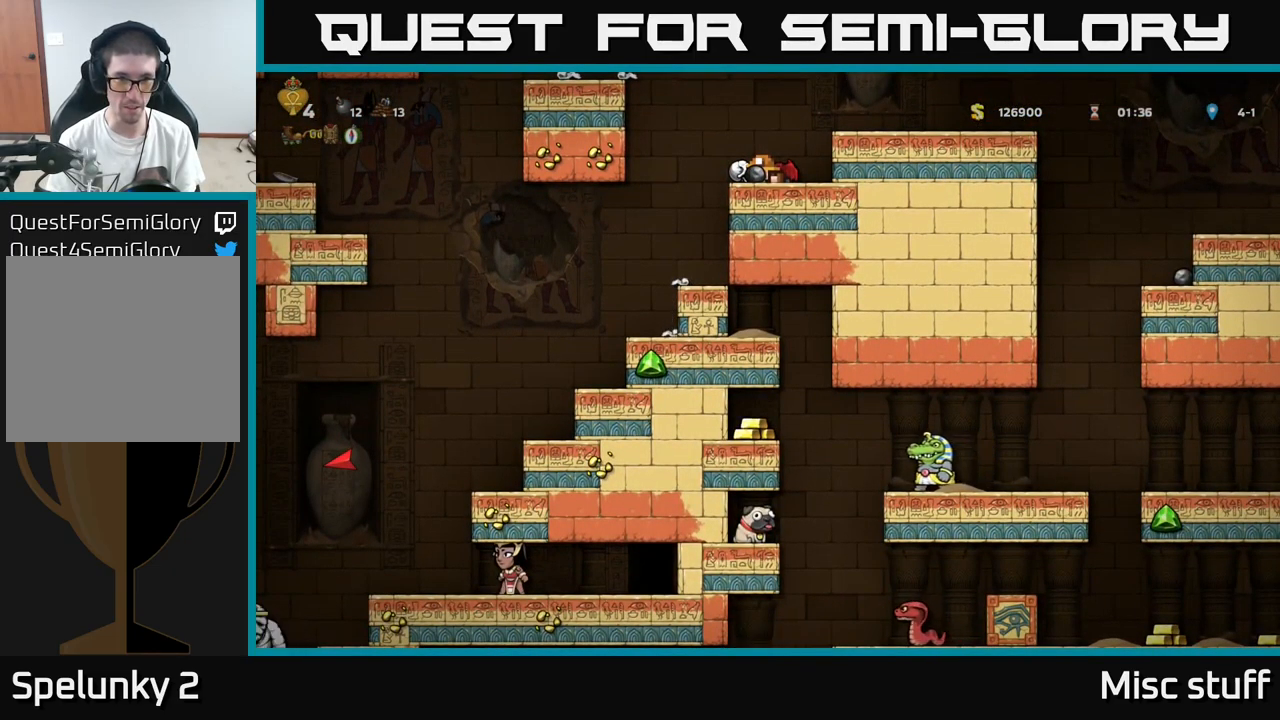
{"buttons": [], "left_stick": "center", "events": [[233, "DPAD_DOWN", "up"], [316, "DPAD_LEFT", "down"], [466, "DPAD_LEFT", "up"]]}
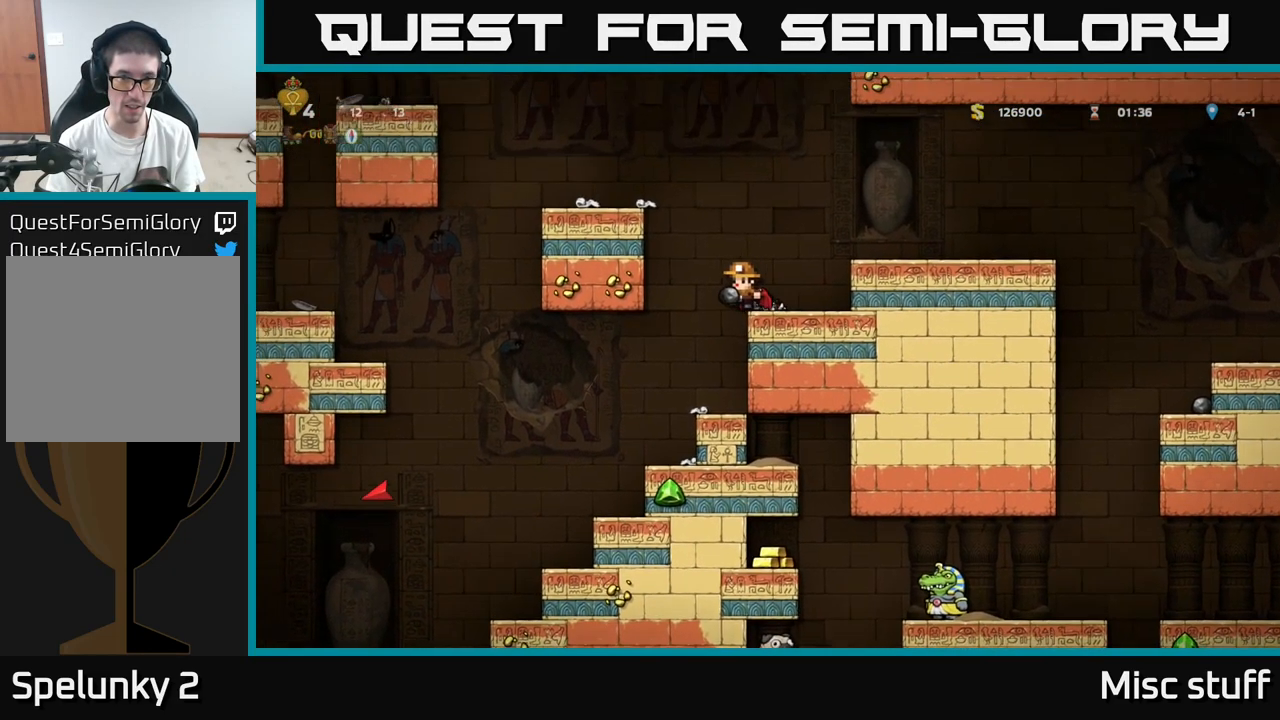
{"buttons": [], "left_stick": "center", "events": []}
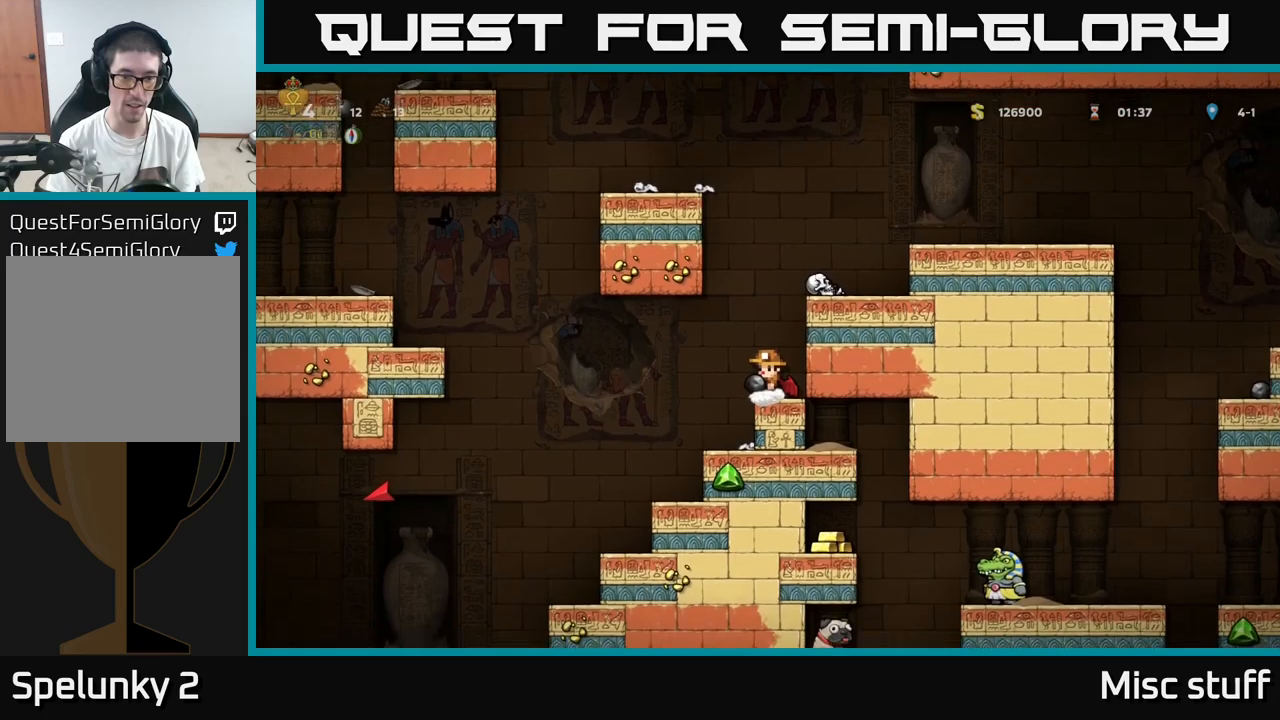
{"buttons": ["DPAD_DOWN"], "left_stick": "center", "events": [[450, "A", "down"], [483, "DPAD_DOWN", "down"], [500, "A", "up"]]}
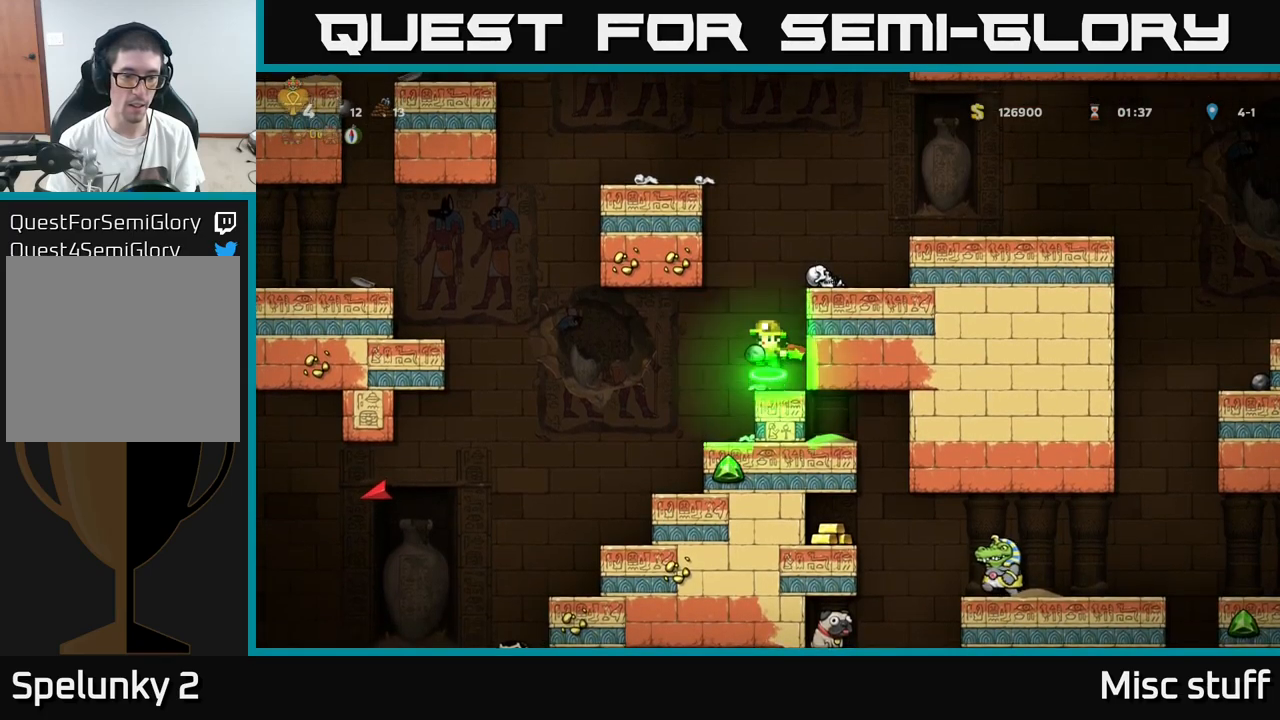
{"buttons": [], "left_stick": "center", "events": [[183, "X", "down"], [250, "X", "up"], [467, "DPAD_DOWN", "up"]]}
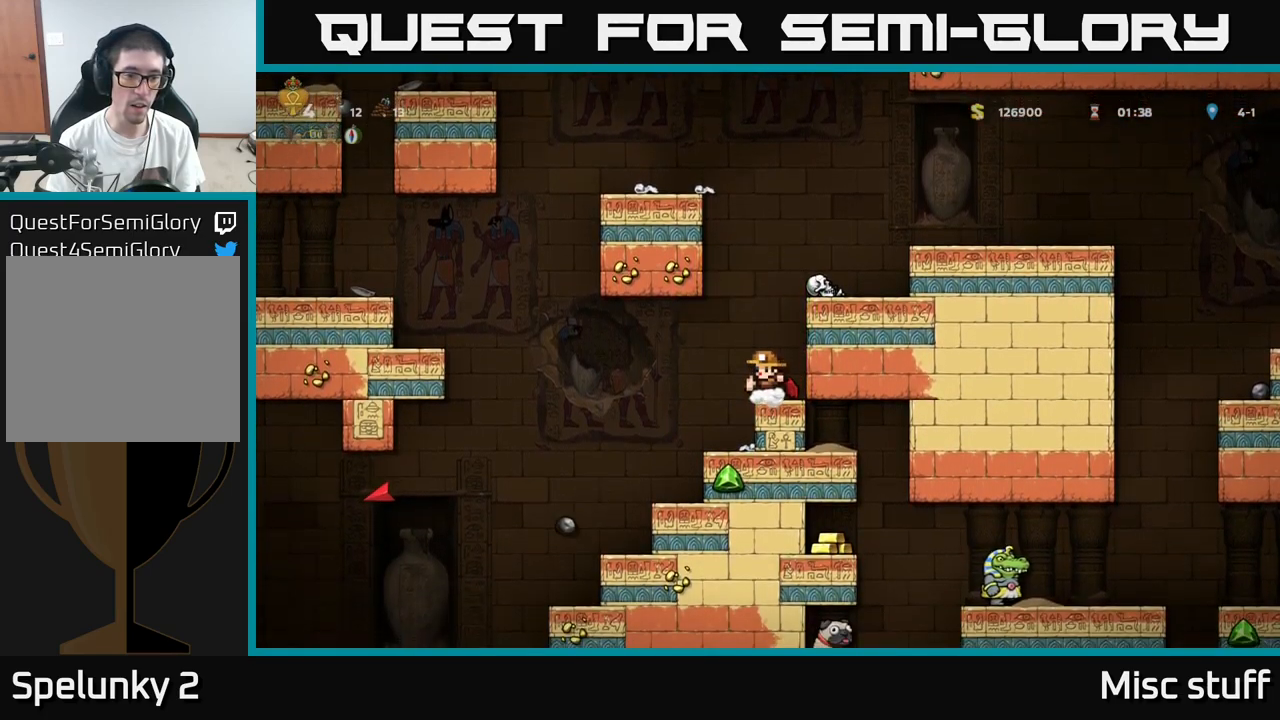
{"buttons": [], "left_stick": "center", "events": []}
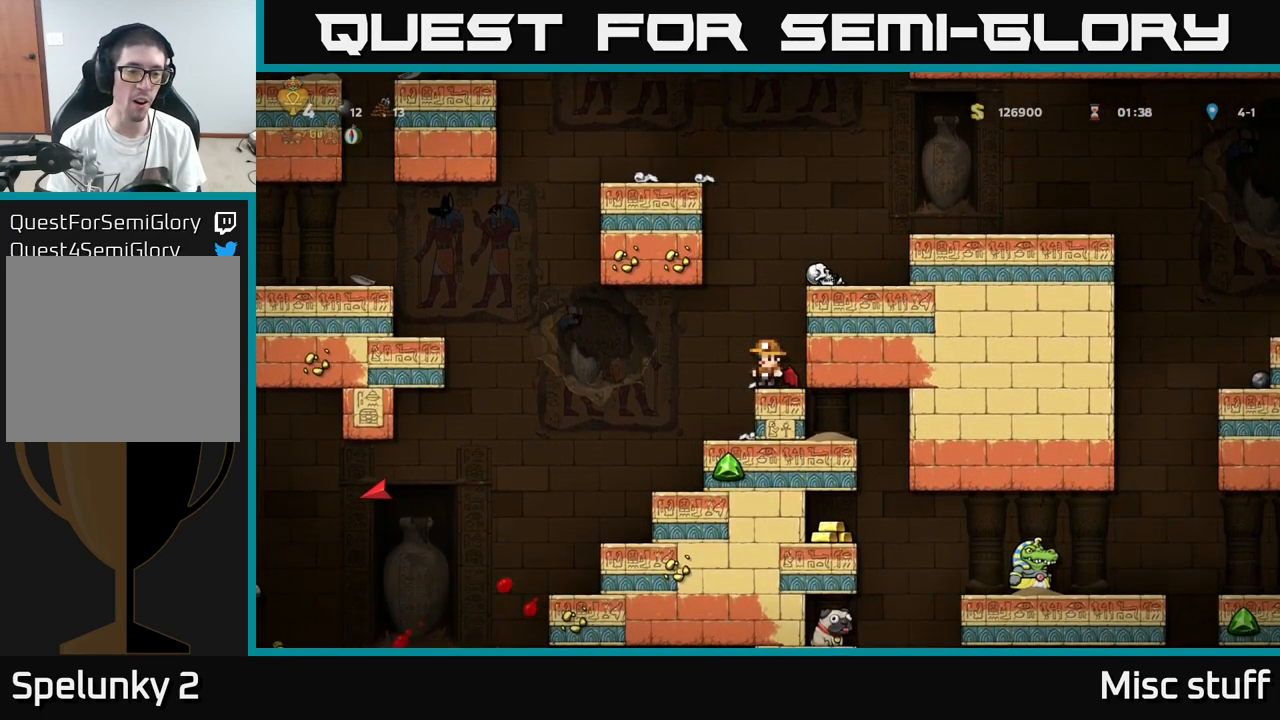
{"buttons": ["DPAD_DOWN"], "left_stick": "center", "events": [[467, "DPAD_DOWN", "down"]]}
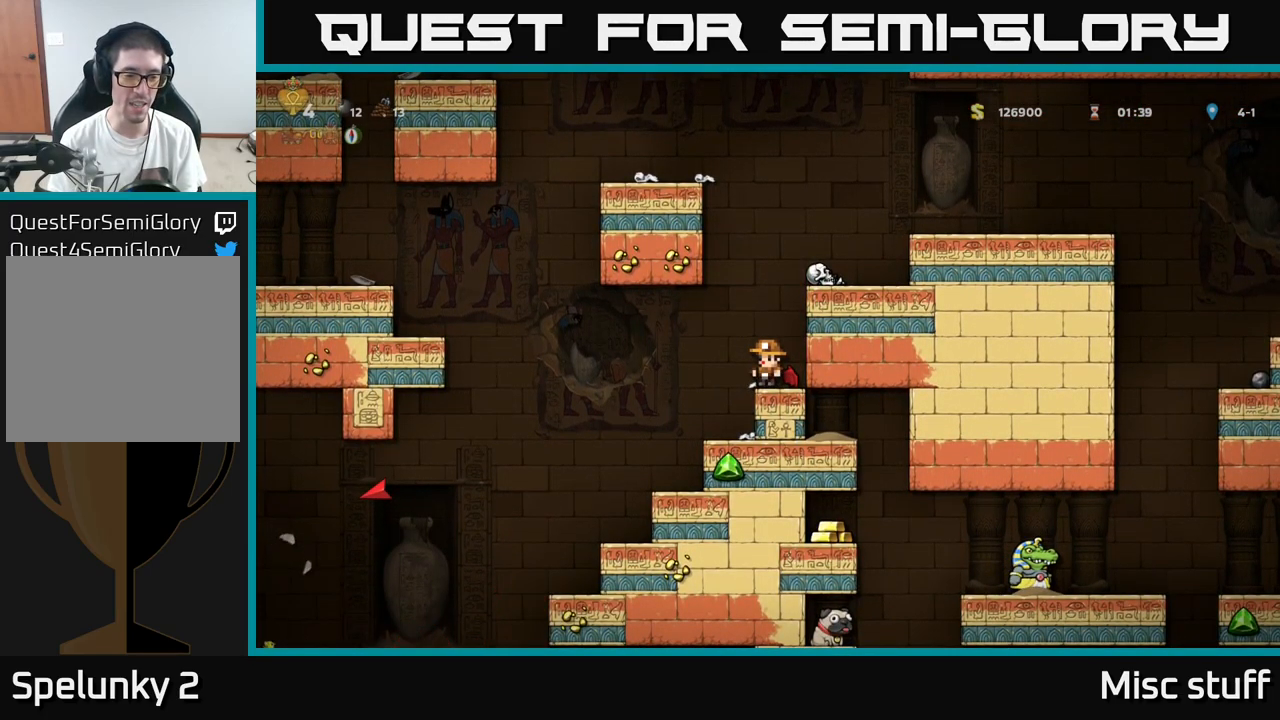
{"buttons": ["DPAD_DOWN"], "left_stick": "center", "events": []}
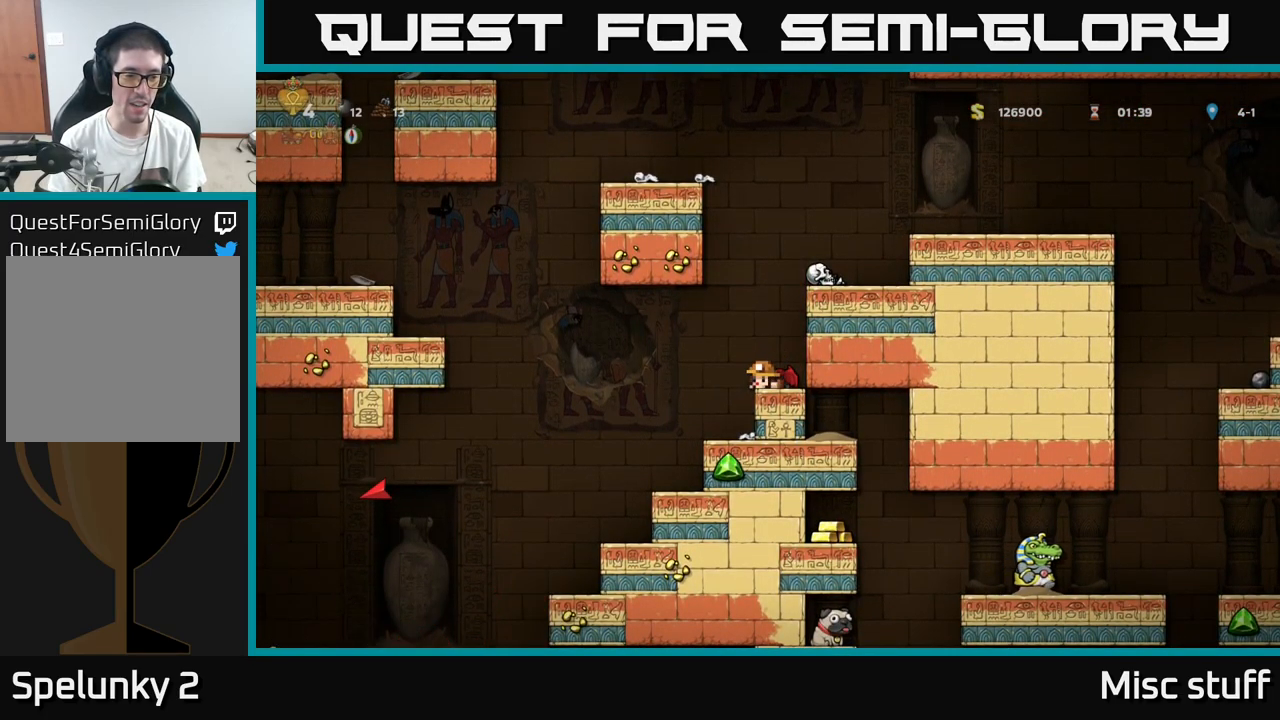
{"buttons": ["DPAD_DOWN"], "left_stick": "center", "events": []}
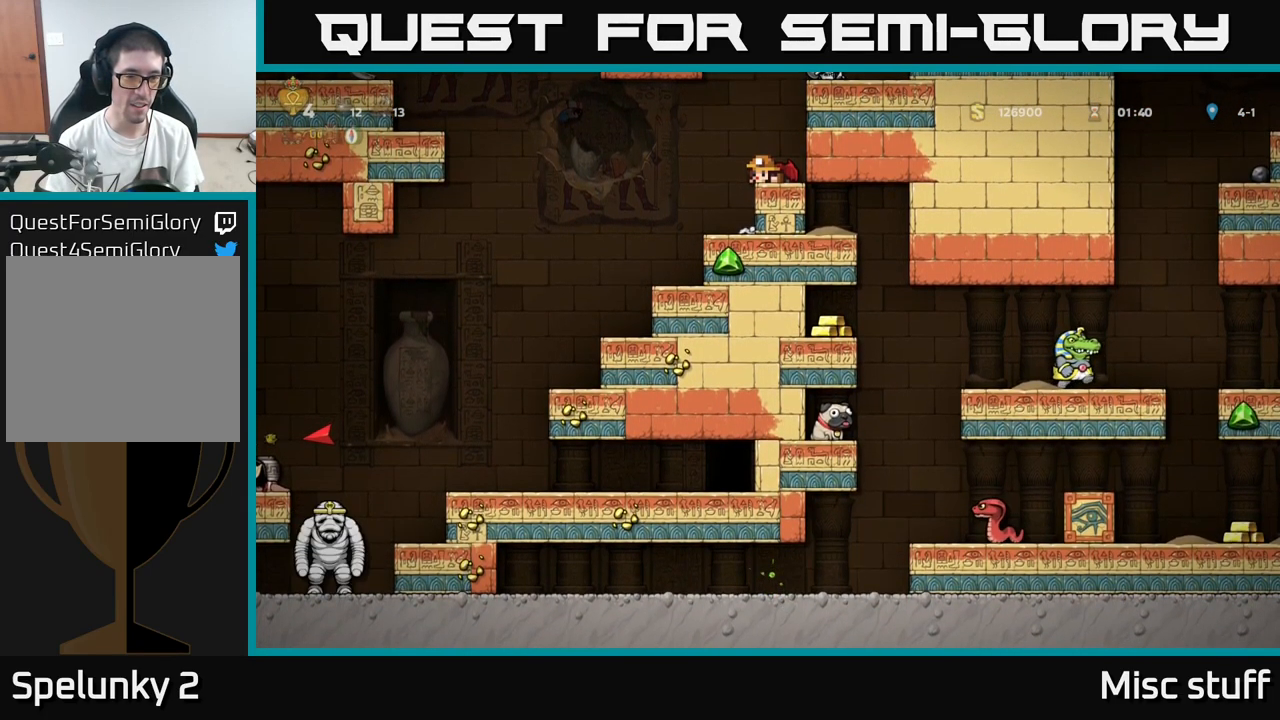
{"buttons": ["DPAD_DOWN"], "left_stick": "center", "events": []}
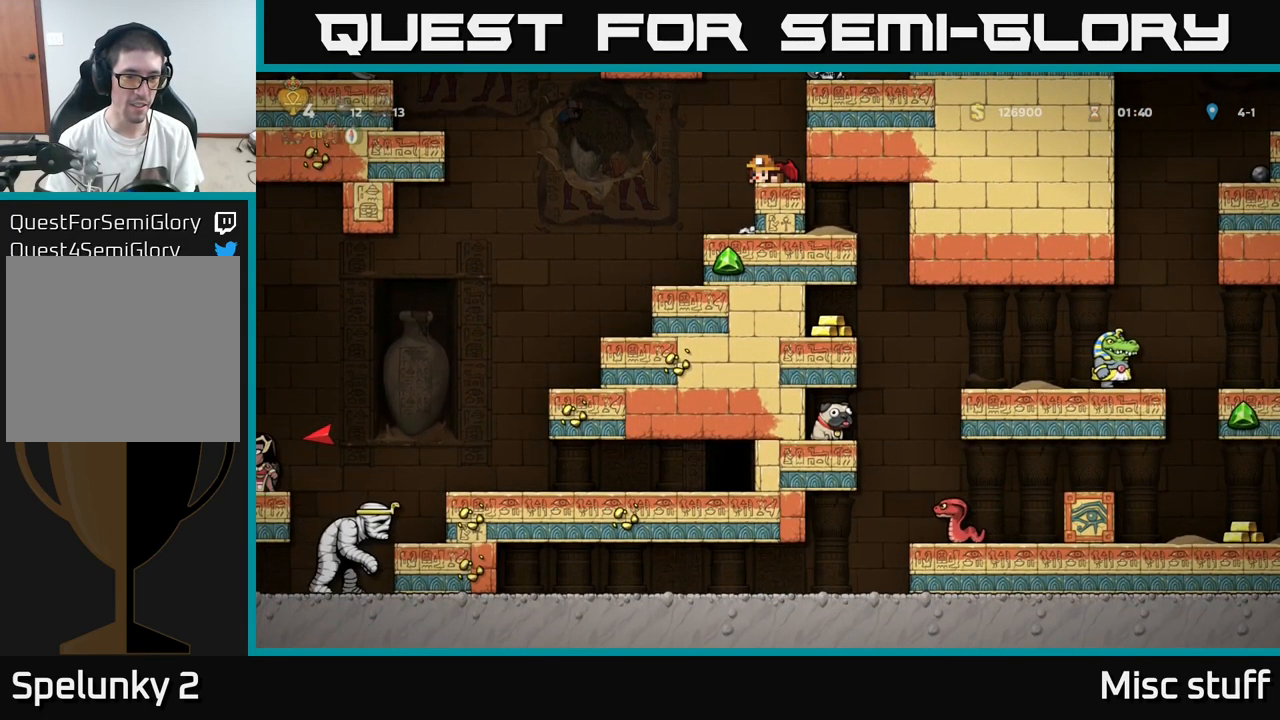
{"buttons": ["DPAD_DOWN"], "left_stick": "center", "events": []}
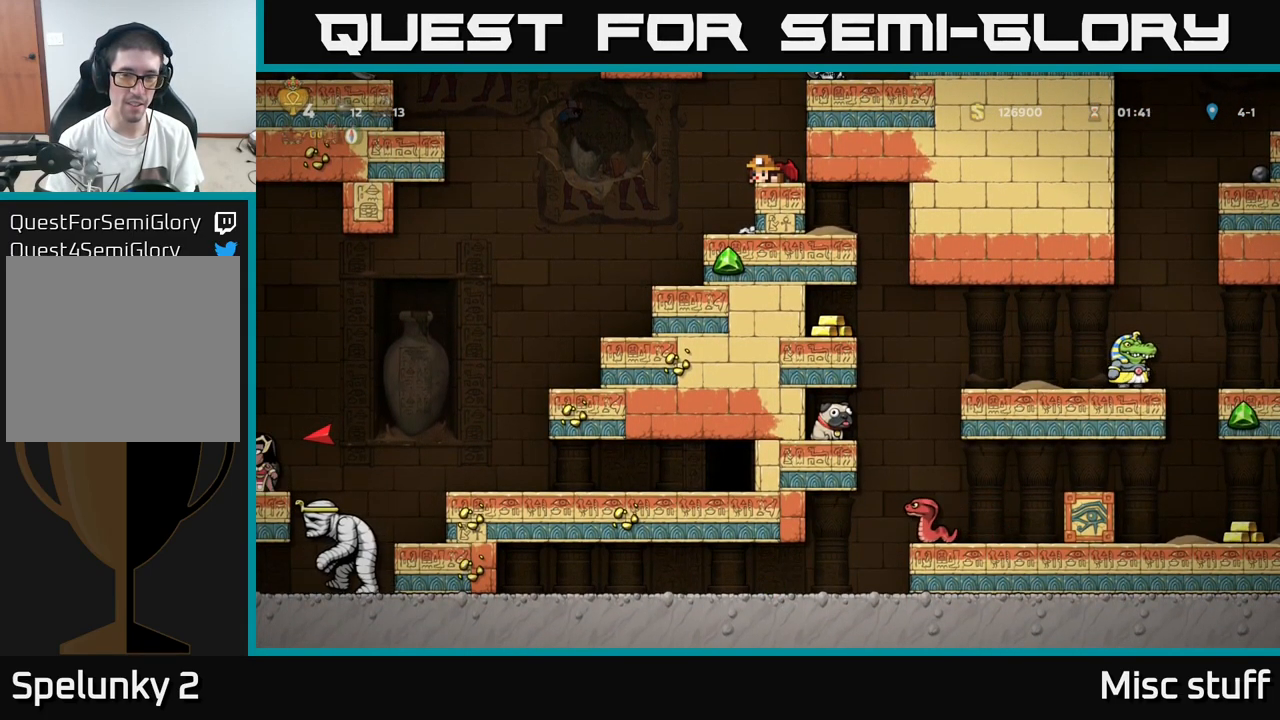
{"buttons": ["DPAD_DOWN"], "left_stick": "center", "events": []}
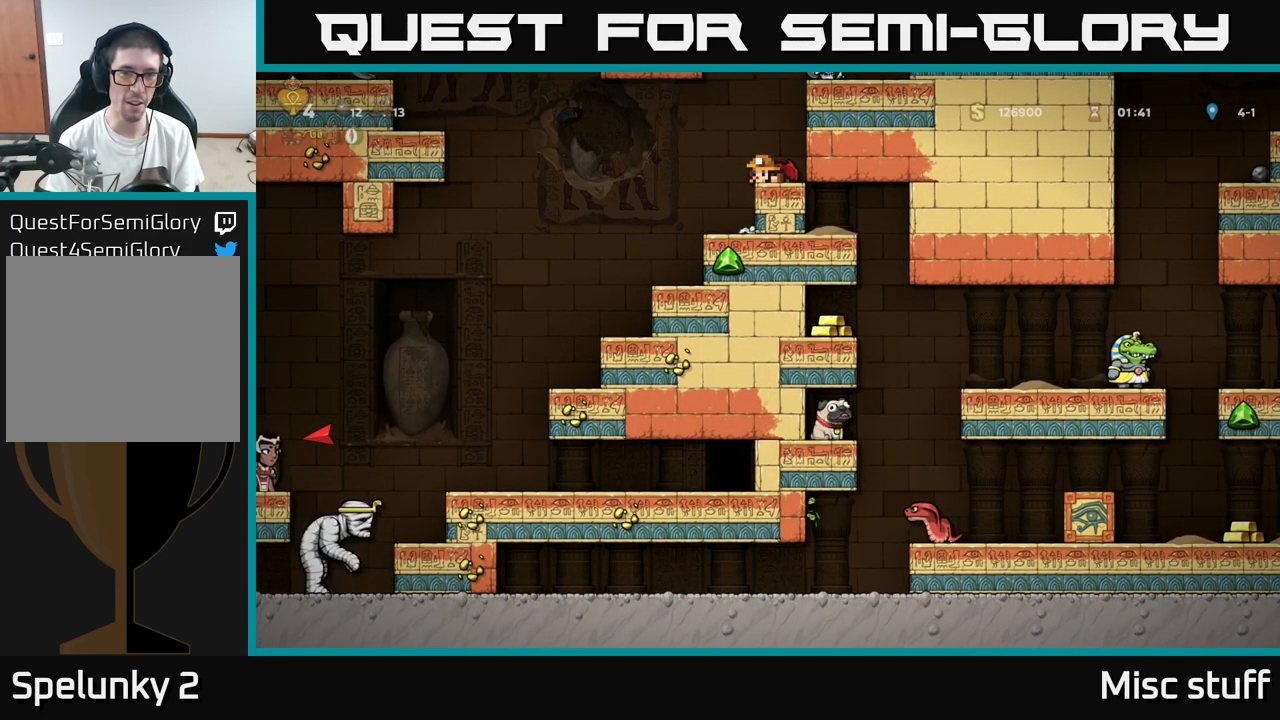
{"buttons": ["DPAD_DOWN"], "left_stick": "center", "events": []}
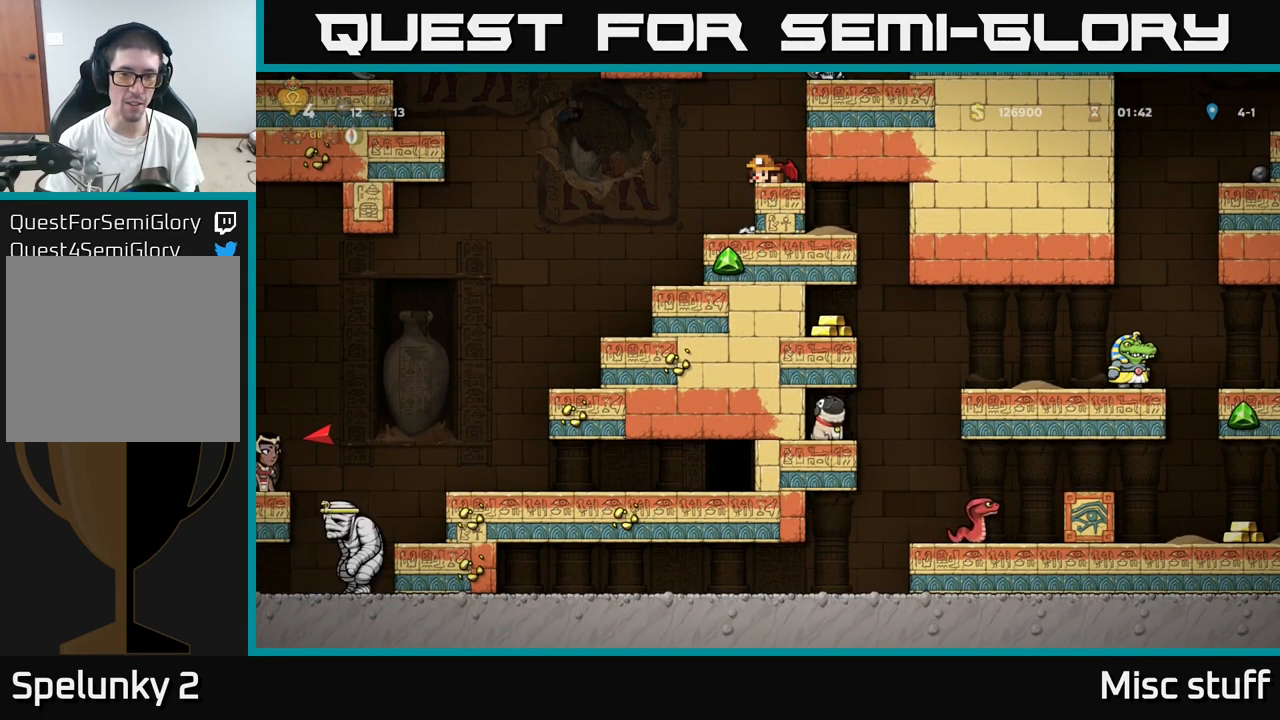
{"buttons": [], "left_stick": "center", "events": [[283, "DPAD_DOWN", "up"]]}
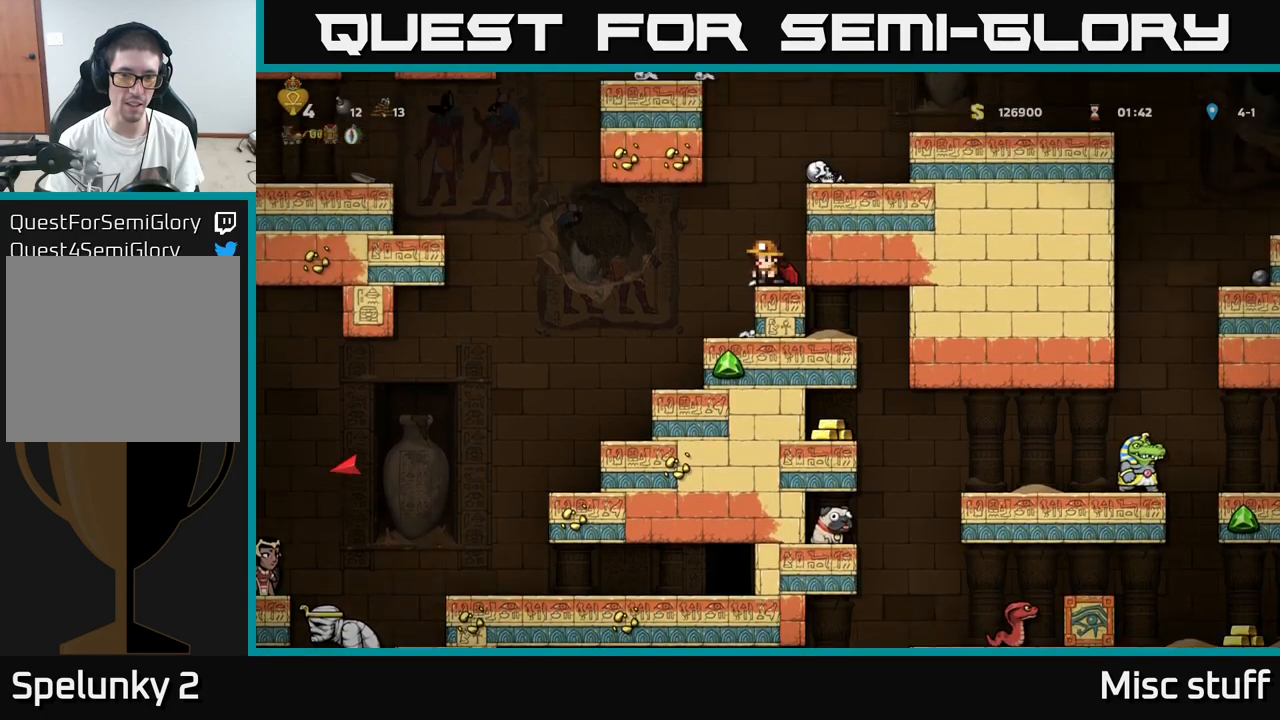
{"buttons": [], "left_stick": "center", "events": []}